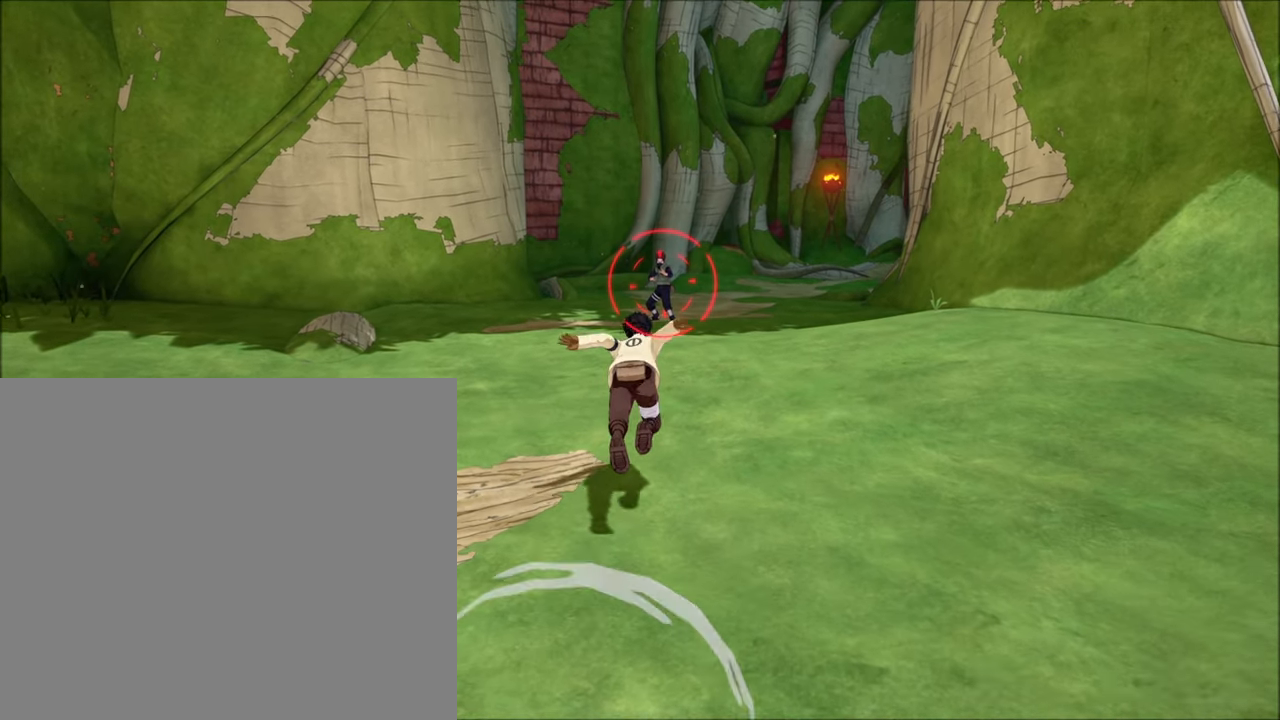
Gameplay with a controller (PlayStation layout); each line is a JSON object with the inputs held at the frame after it. "events" lists button and stick changes between this image and that frame as [ms after this image, input, new state], when the widget could be followed in between.
{"buttons": ["CIRCLE", "L1"], "left_stick": "down", "right_stick": "center", "events": [[217, "left_stick", "down"], [483, "CIRCLE", "down"]]}
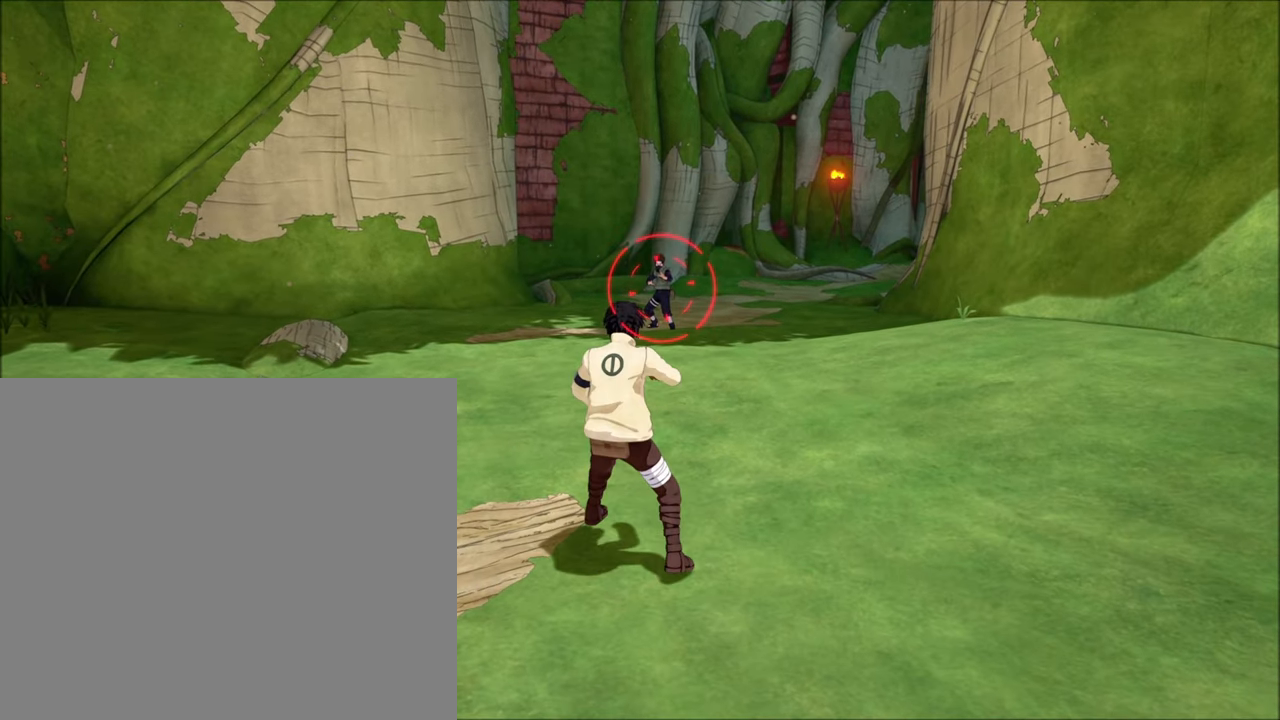
{"buttons": ["L1"], "left_stick": "center", "right_stick": "center", "events": [[267, "R2", "down"], [267, "left_stick", "center"], [400, "CIRCLE", "up"], [400, "R2", "up"]]}
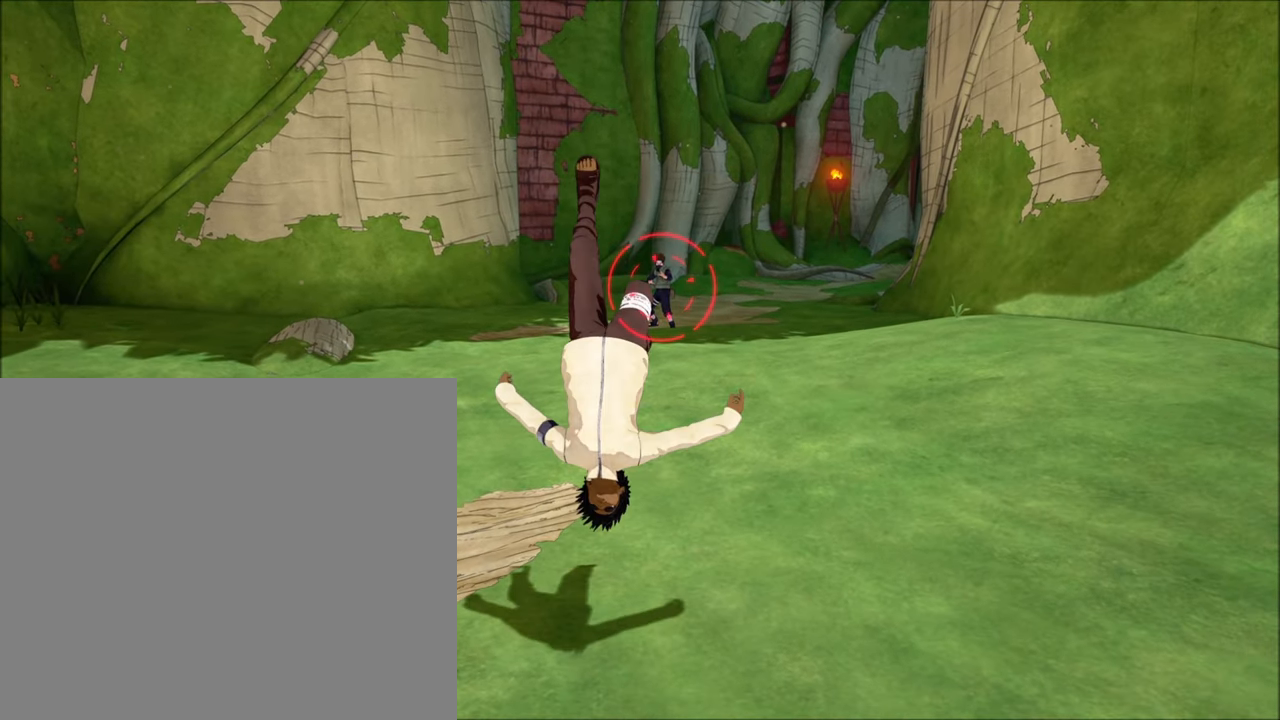
{"buttons": ["L1"], "left_stick": "center", "right_stick": "center", "events": []}
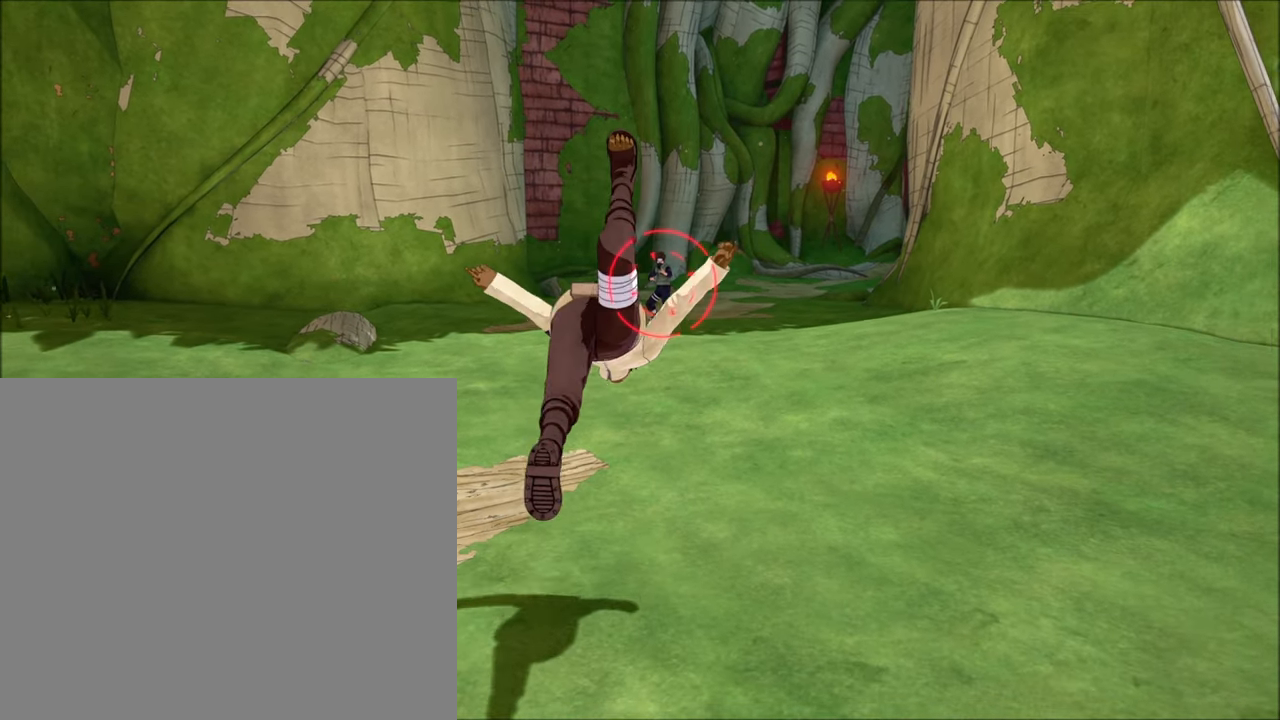
{"buttons": ["L1"], "left_stick": "center", "right_stick": "center", "events": []}
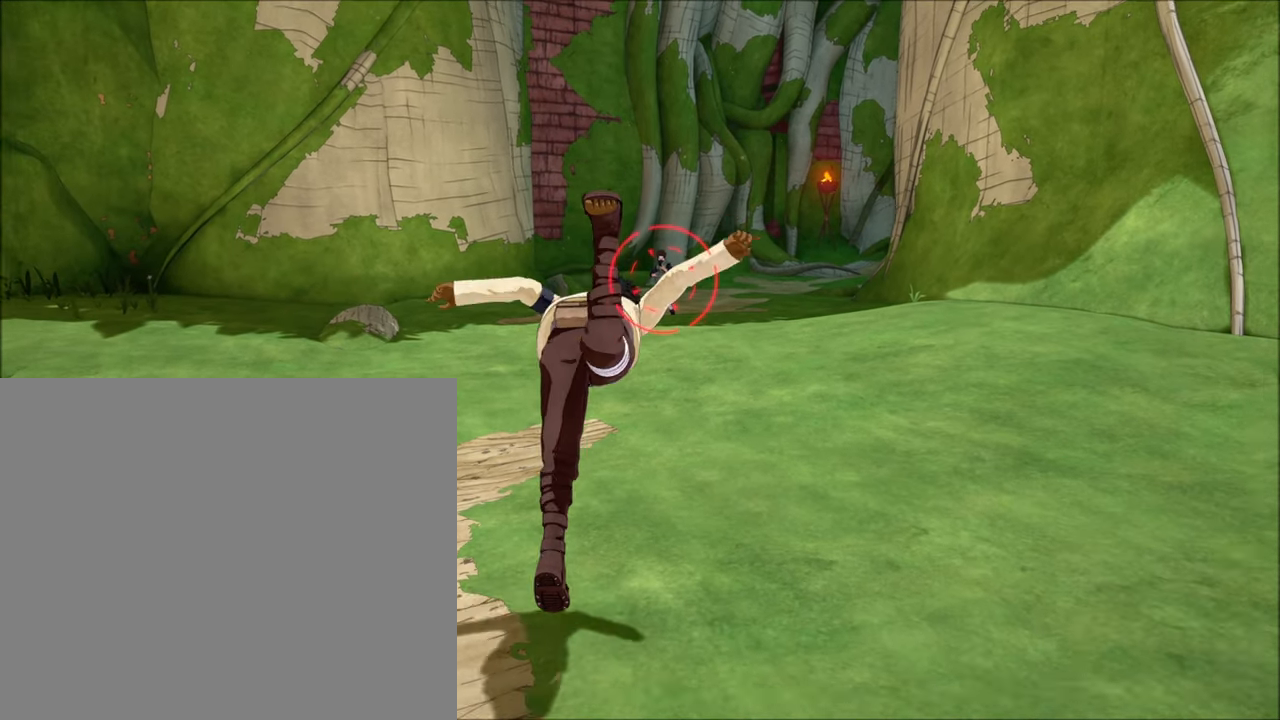
{"buttons": ["L1"], "left_stick": "center", "right_stick": "center", "events": [[233, "CIRCLE", "down"], [500, "CIRCLE", "up"]]}
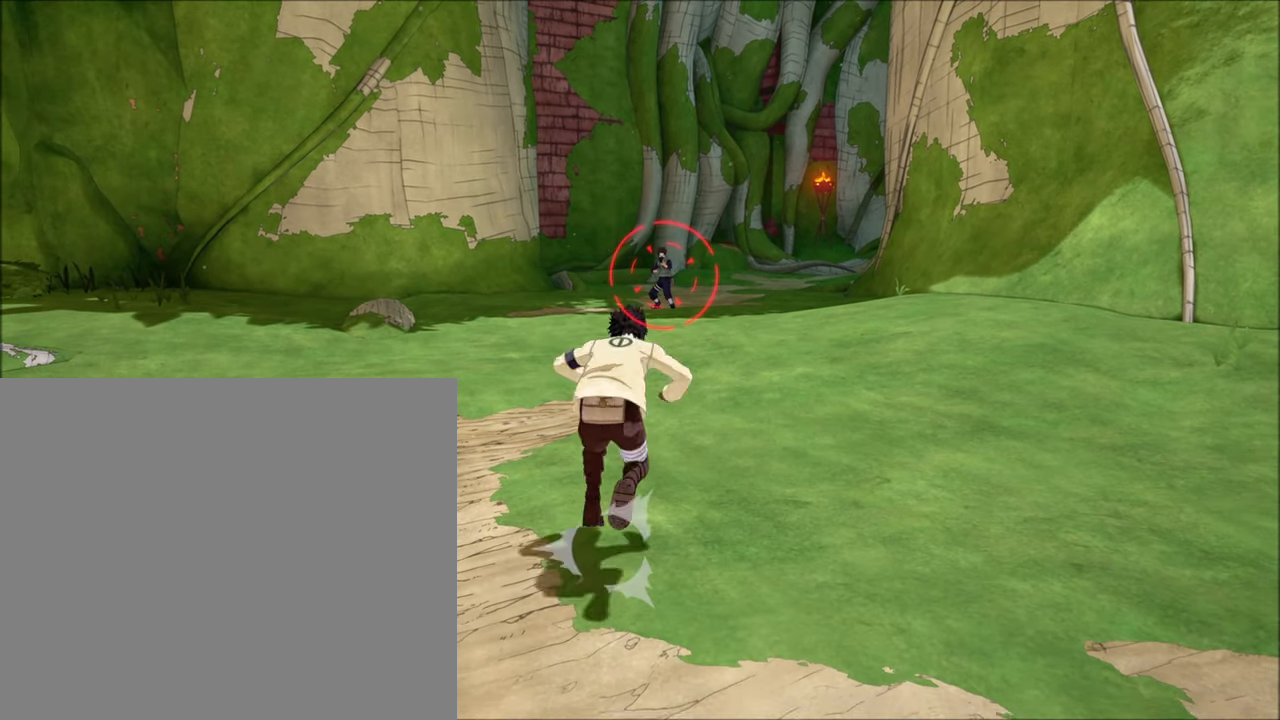
{"buttons": ["L1"], "left_stick": "center", "right_stick": "center", "events": []}
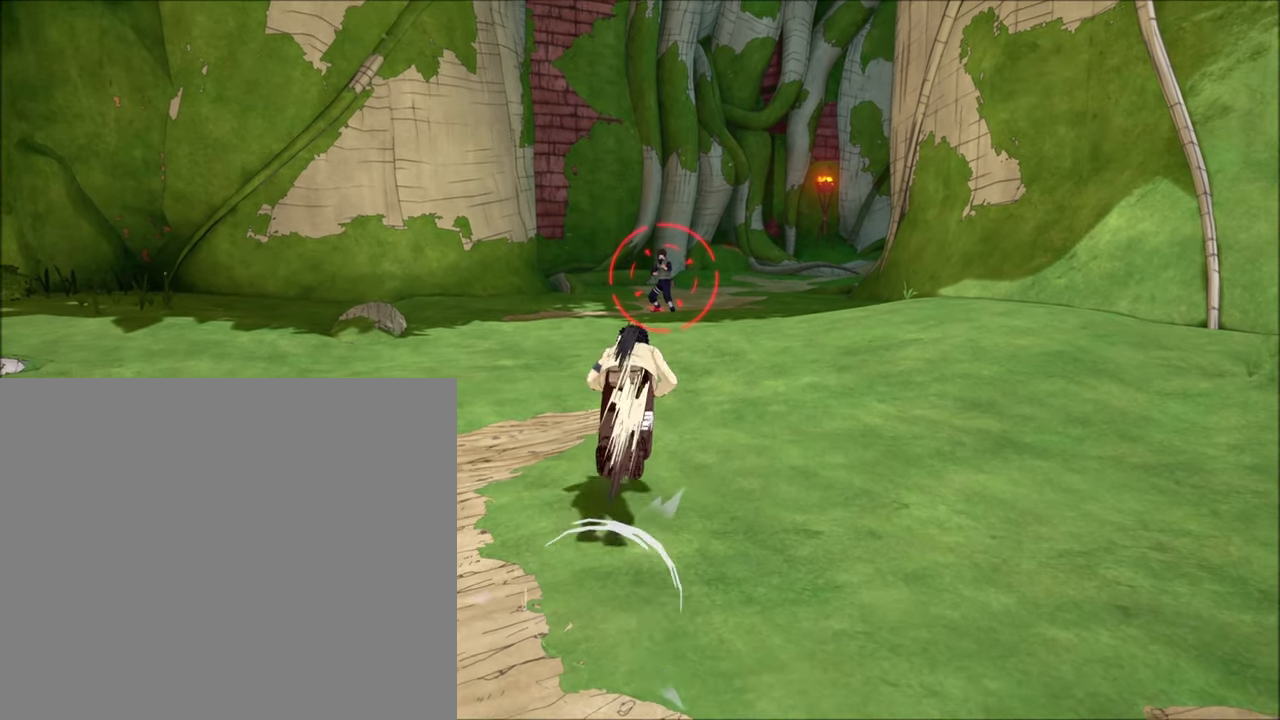
{"buttons": ["L1"], "left_stick": "center", "right_stick": "center", "events": []}
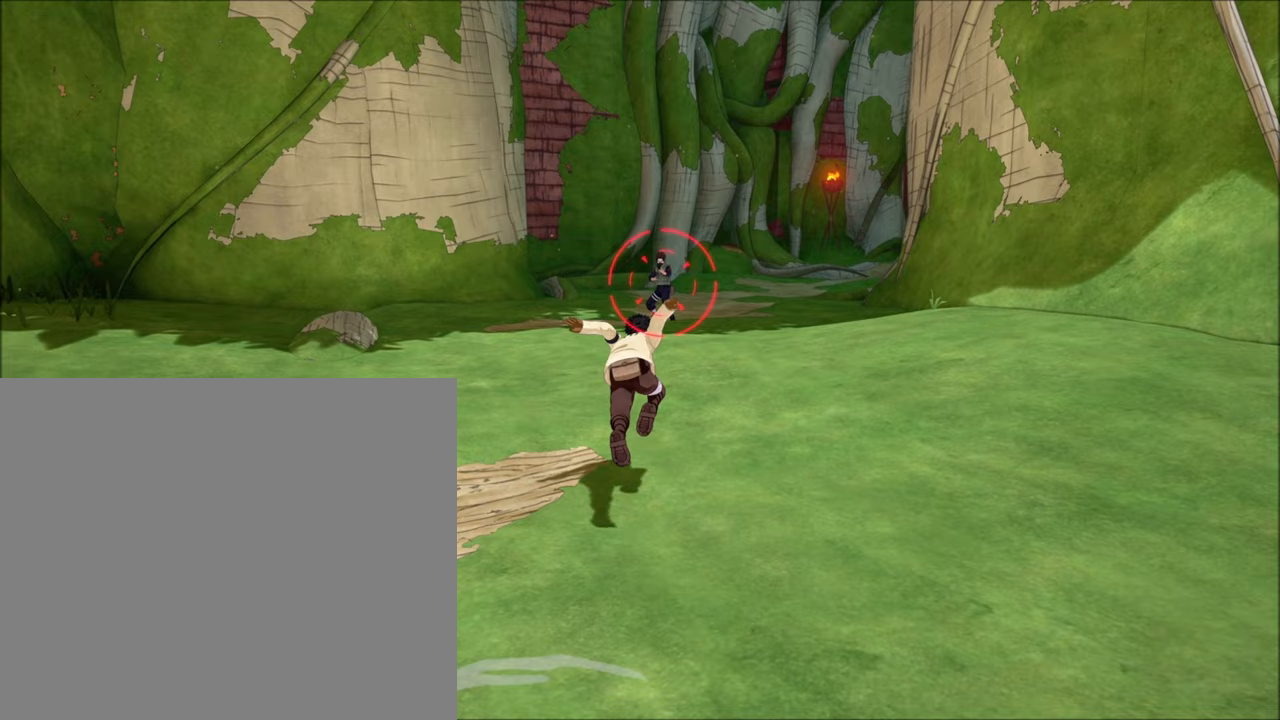
{"buttons": ["CIRCLE", "L1"], "left_stick": "center", "right_stick": "center", "events": [[267, "CIRCLE", "down"]]}
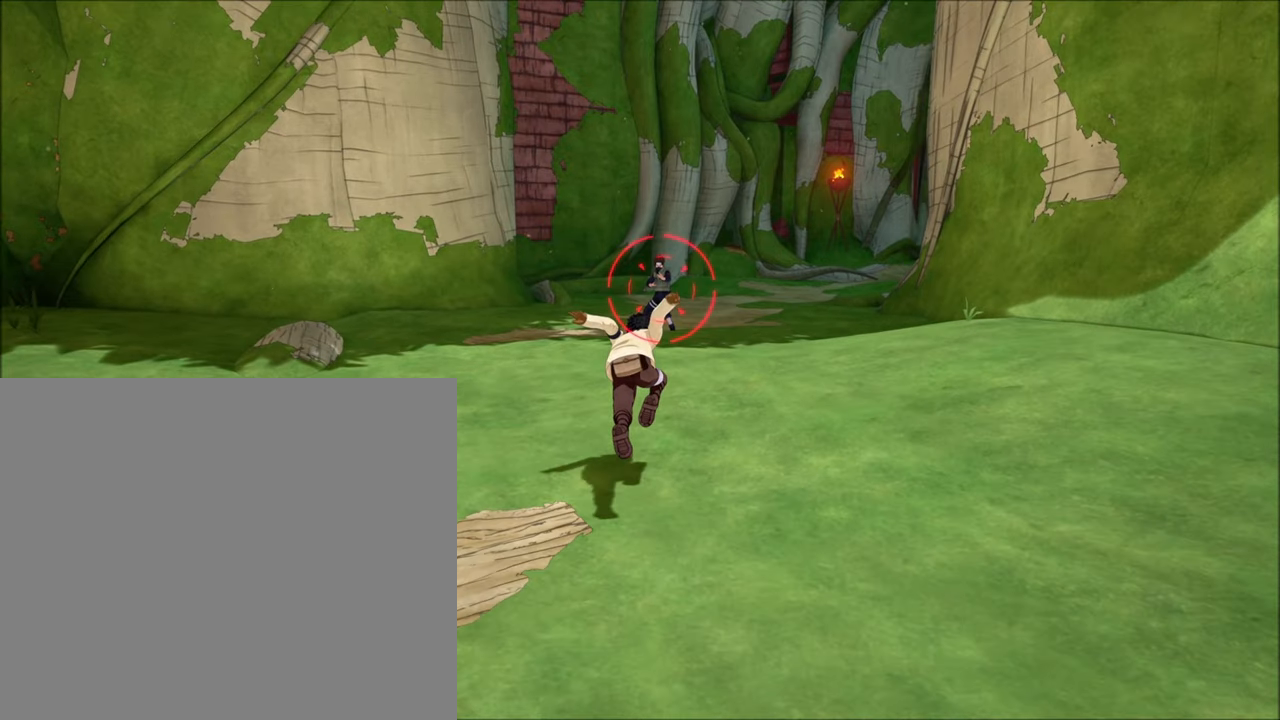
{"buttons": ["L1"], "left_stick": "center", "right_stick": "center", "events": [[233, "CIRCLE", "up"]]}
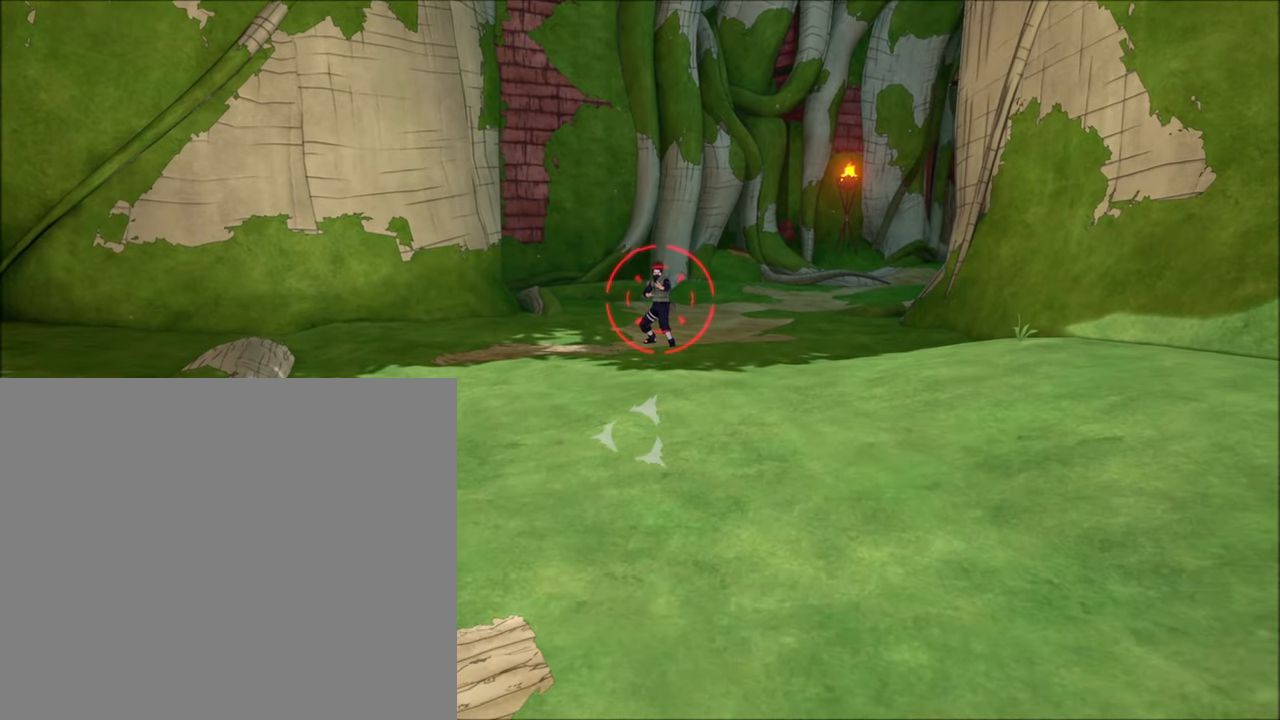
{"buttons": ["L1"], "left_stick": "down", "right_stick": "center", "events": [[200, "left_stick", "down"]]}
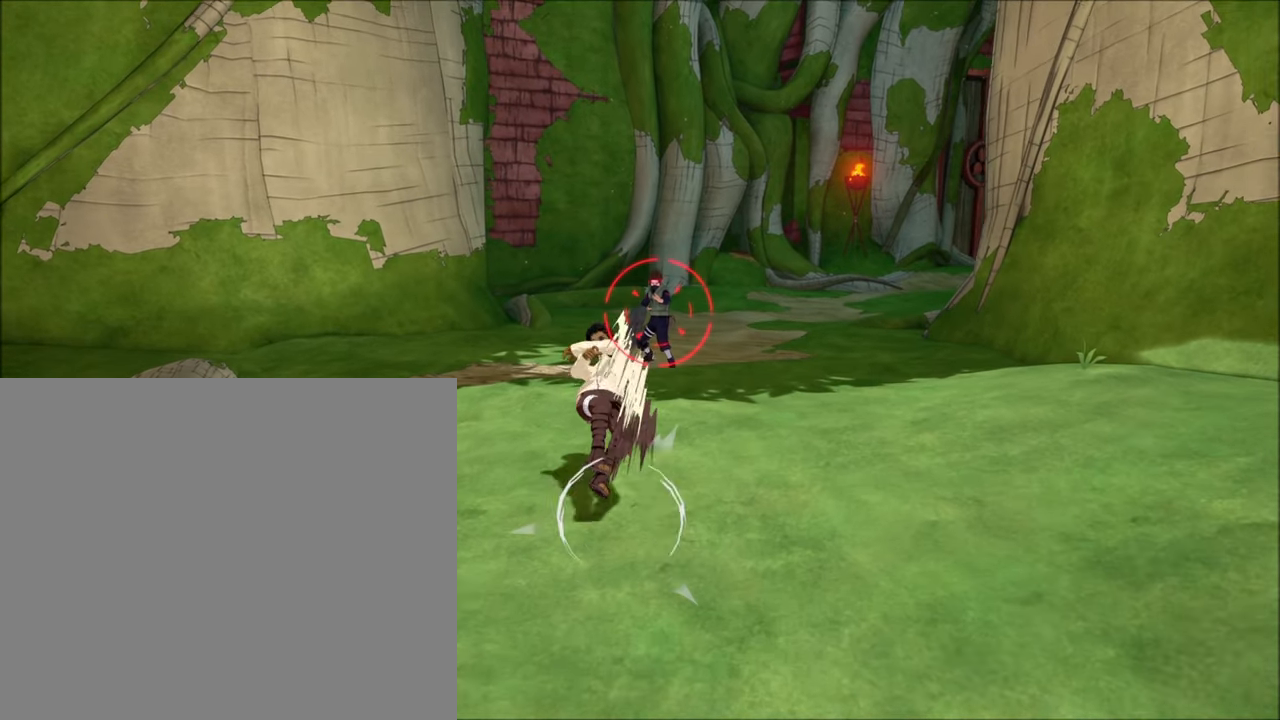
{"buttons": ["R2"], "left_stick": "down", "right_stick": "center", "events": [[100, "L1", "up"], [100, "R2", "down"]]}
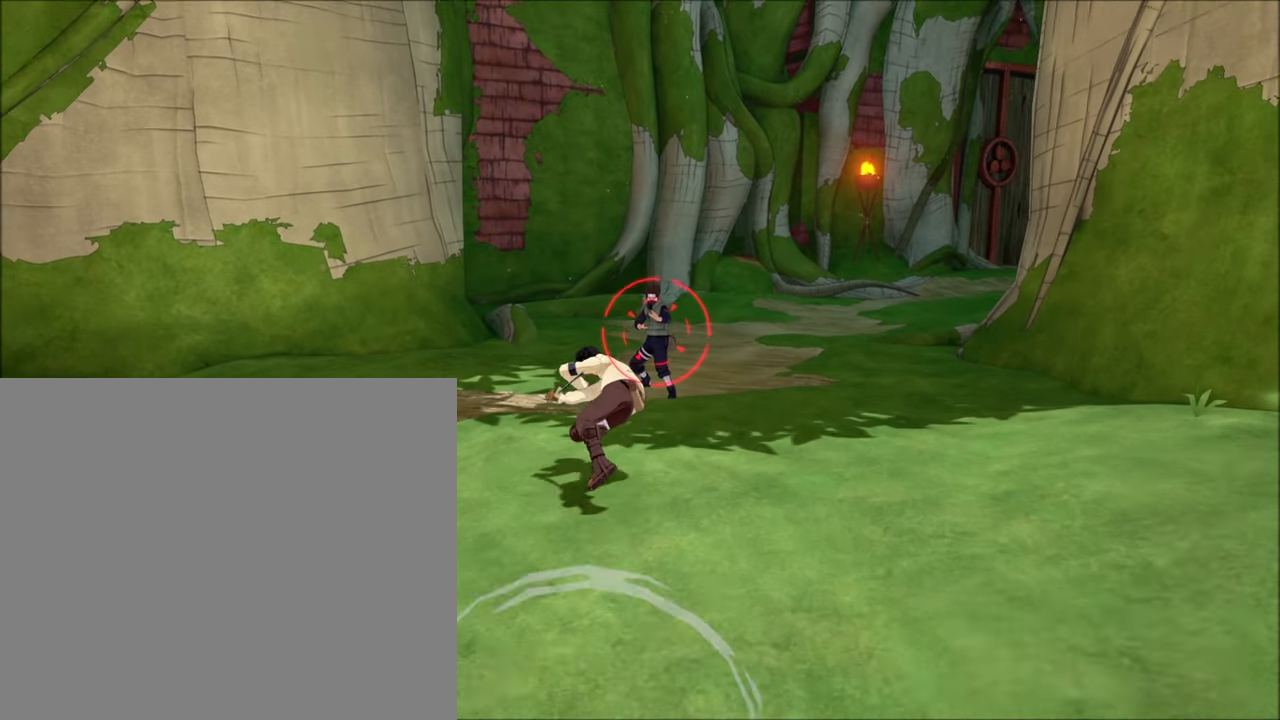
{"buttons": ["L1", "R2"], "left_stick": "center", "right_stick": "center", "events": [[67, "CIRCLE", "down"], [233, "L1", "down"], [233, "left_stick", "center"], [367, "CIRCLE", "up"]]}
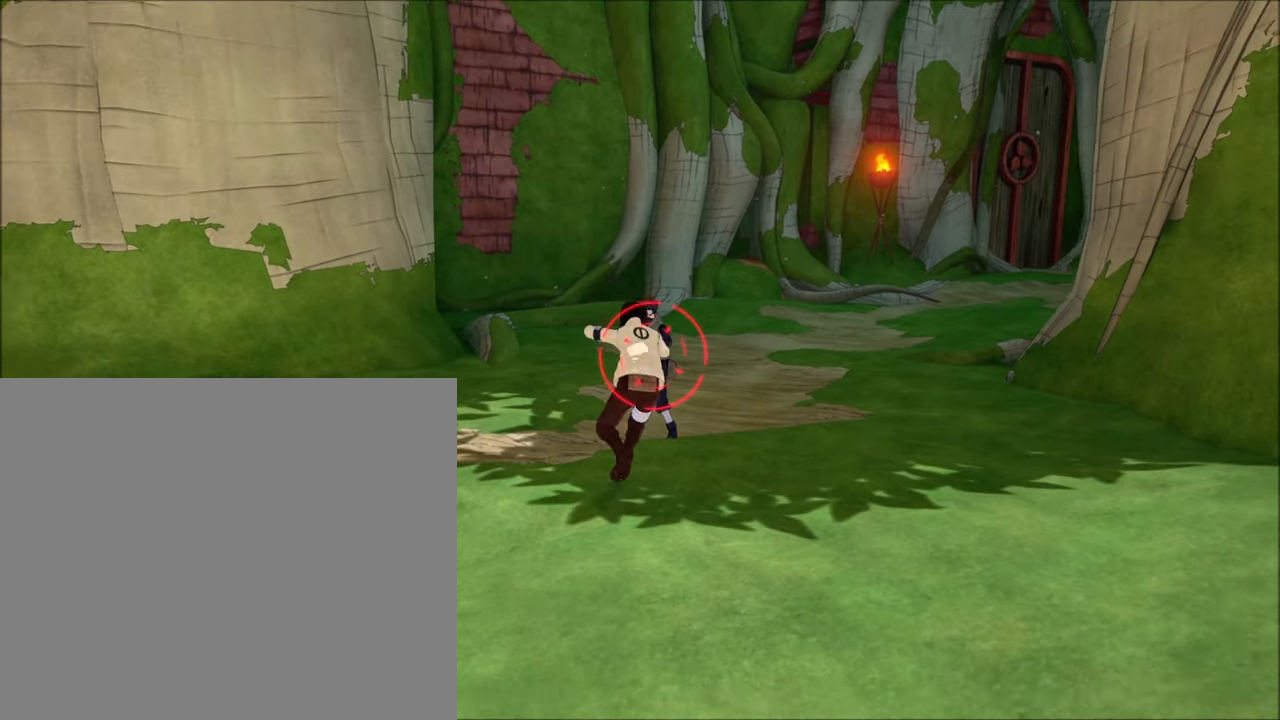
{"buttons": ["L1", "R2"], "left_stick": "down", "right_stick": "center", "events": [[200, "left_stick", "down"]]}
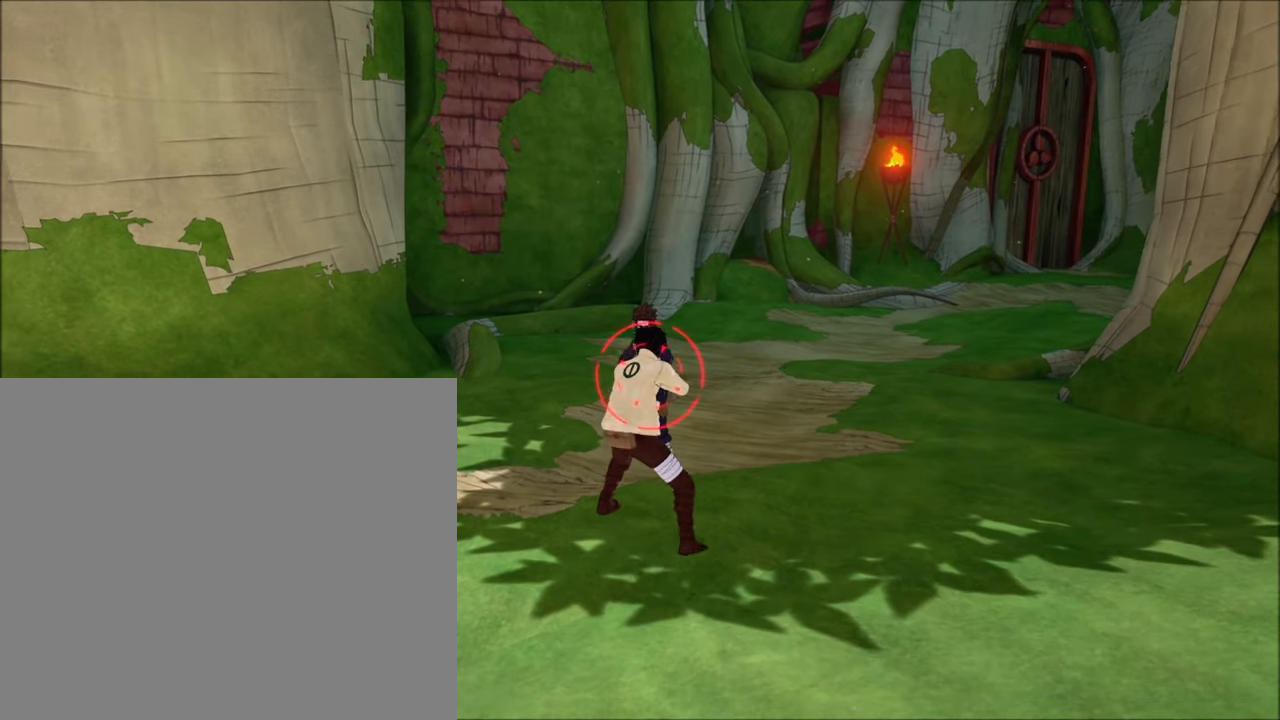
{"buttons": ["L1", "R2"], "left_stick": "down", "right_stick": "center", "events": []}
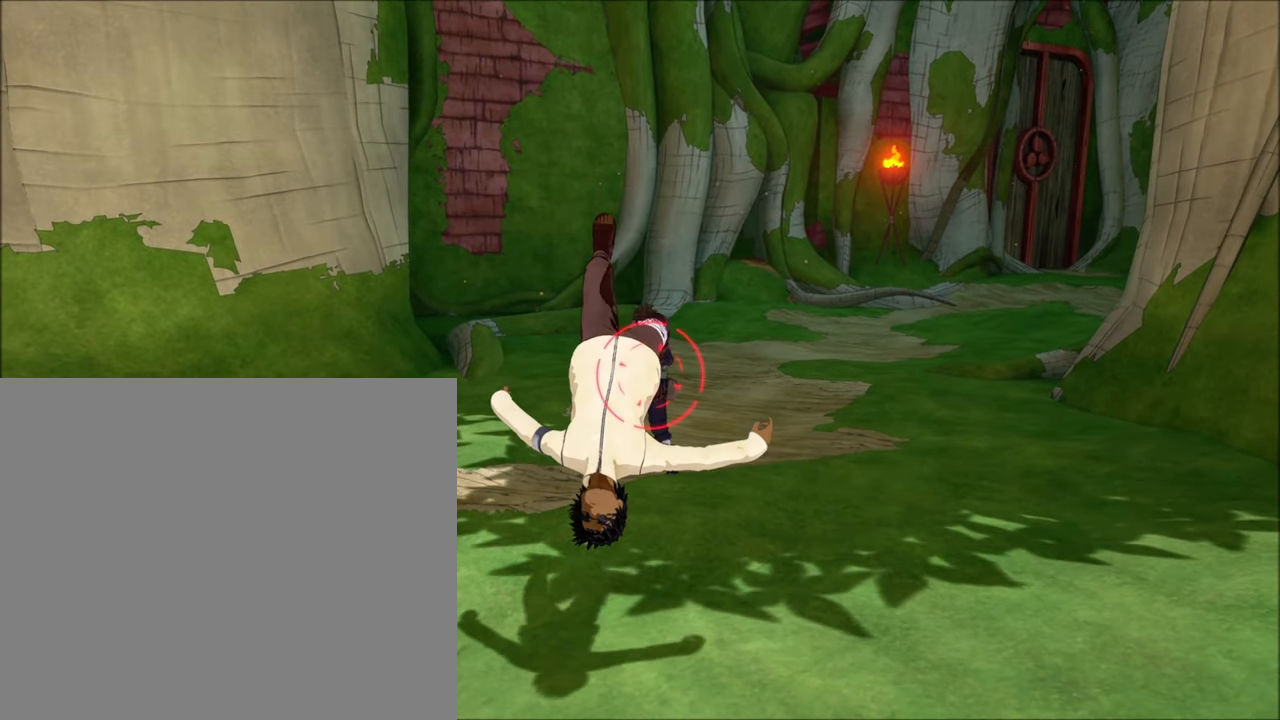
{"buttons": ["L1", "R2"], "left_stick": "down", "right_stick": "center", "events": []}
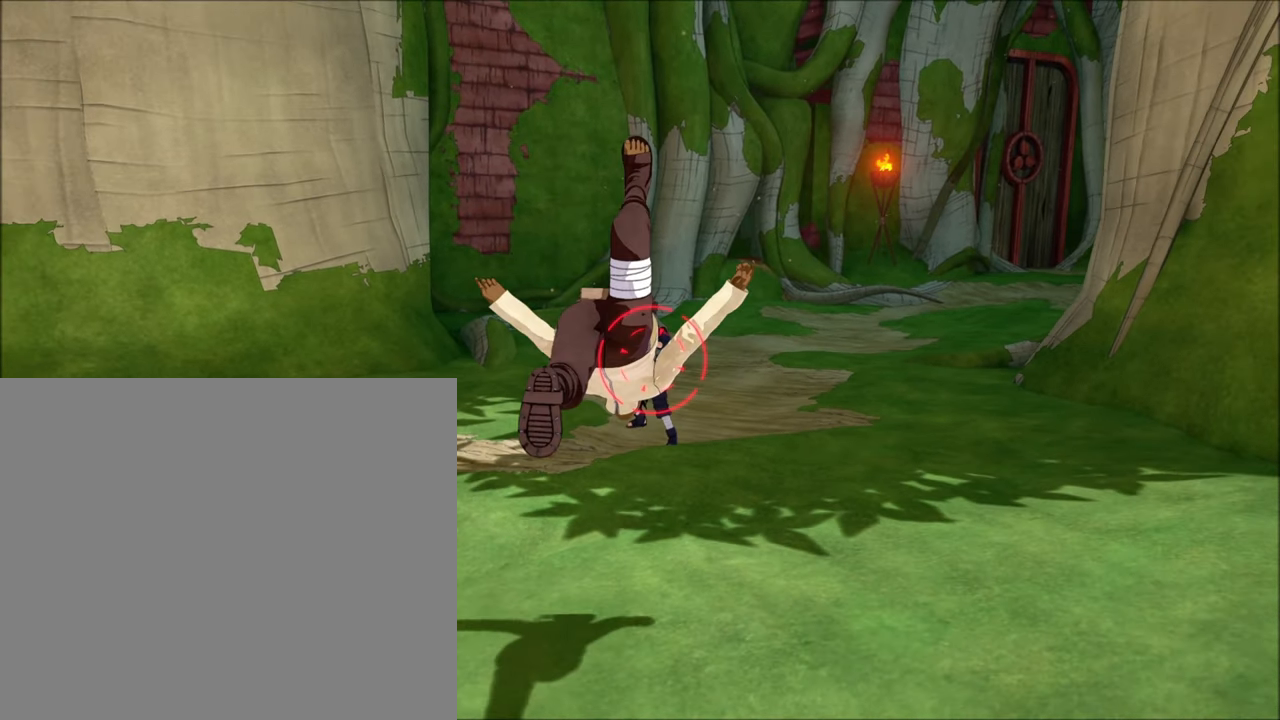
{"buttons": ["L1"], "left_stick": "center", "right_stick": "center", "events": [[300, "R2", "up"], [300, "left_stick", "center"]]}
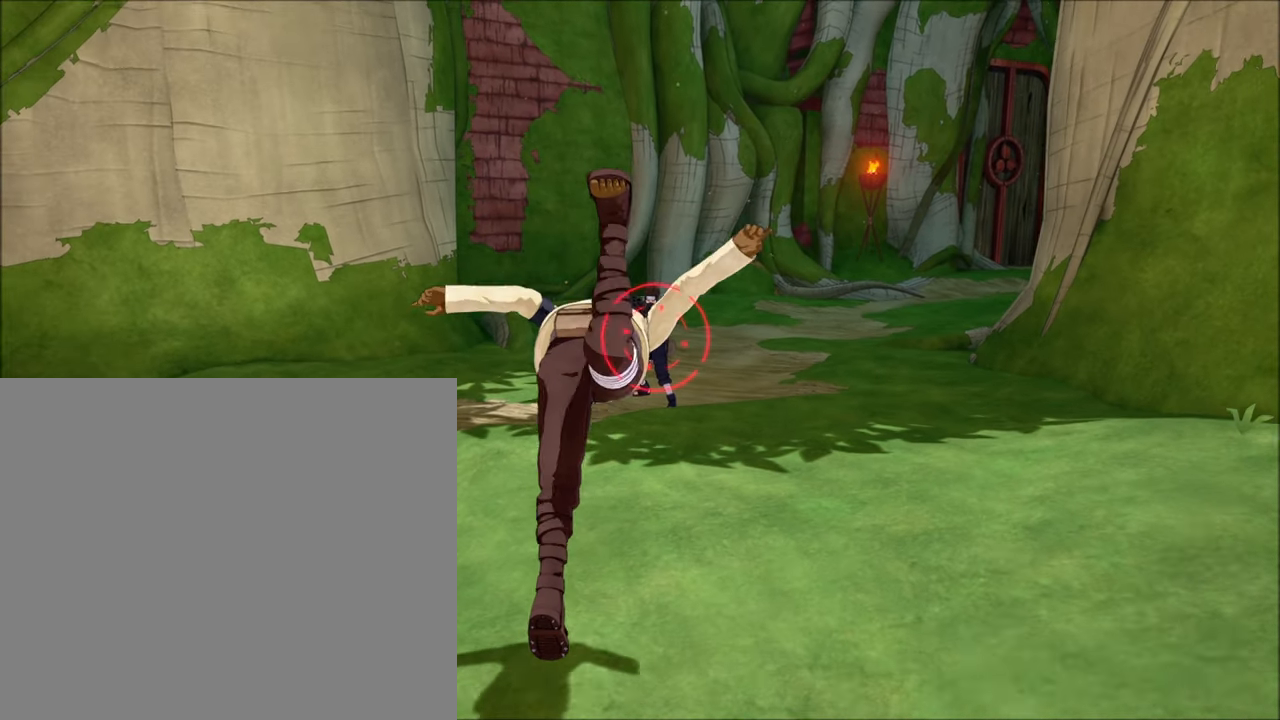
{"buttons": ["L1"], "left_stick": "center", "right_stick": "center", "events": []}
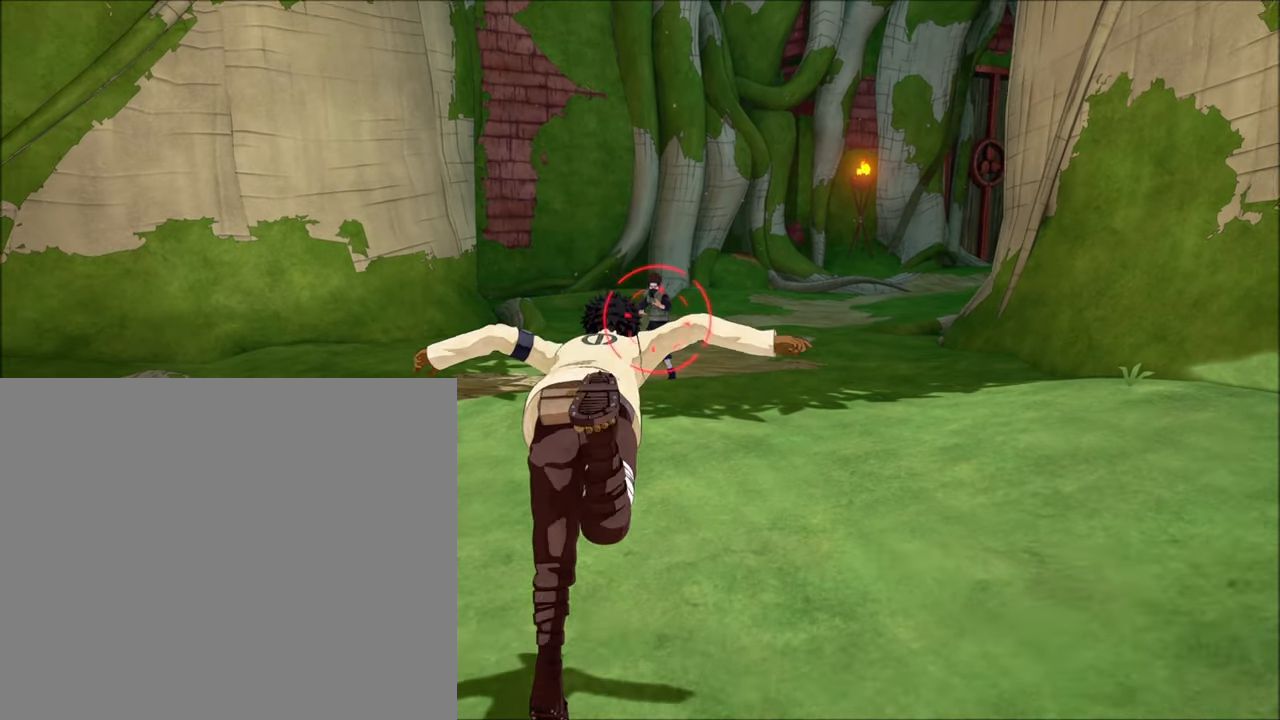
{"buttons": ["L1"], "left_stick": "center", "right_stick": "center", "events": []}
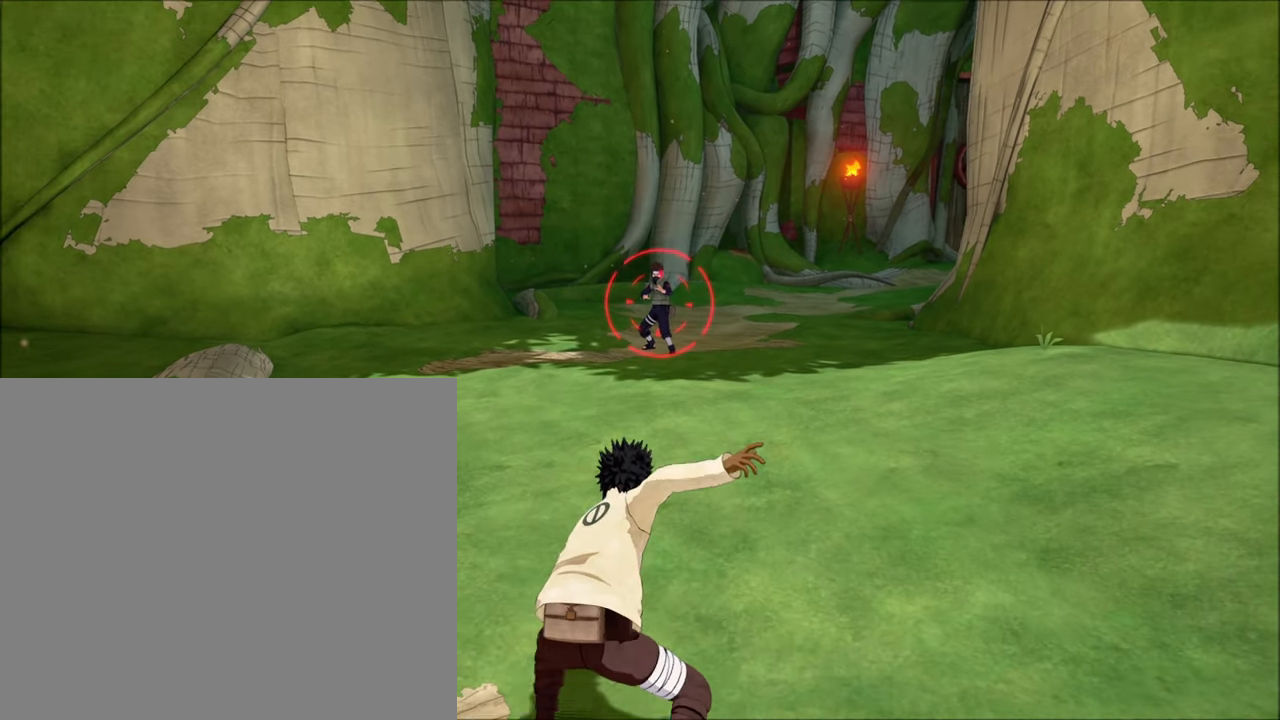
{"buttons": ["CIRCLE", "L1"], "left_stick": "center", "right_stick": "center", "events": [[200, "CIRCLE", "down"]]}
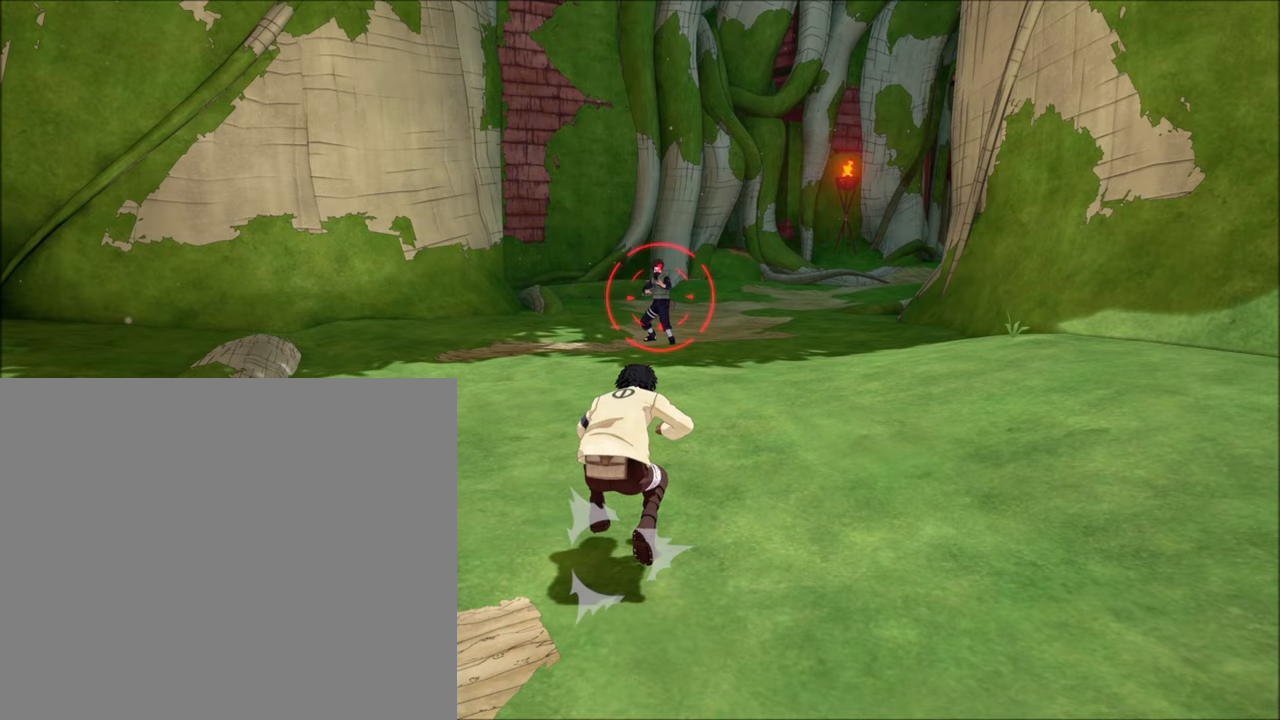
{"buttons": ["L1"], "left_stick": "center", "right_stick": "center", "events": [[233, "CIRCLE", "up"]]}
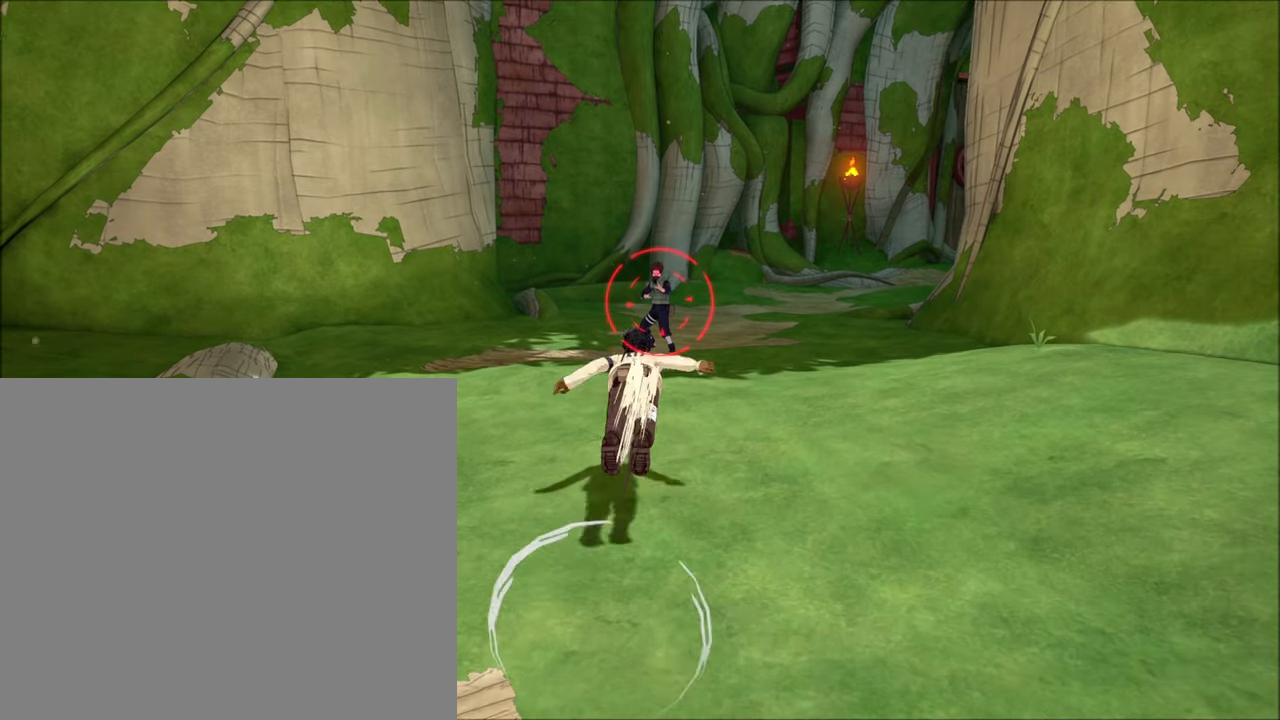
{"buttons": ["L1", "R2"], "left_stick": "down", "right_stick": "center", "events": [[467, "R2", "down"], [467, "left_stick", "down"]]}
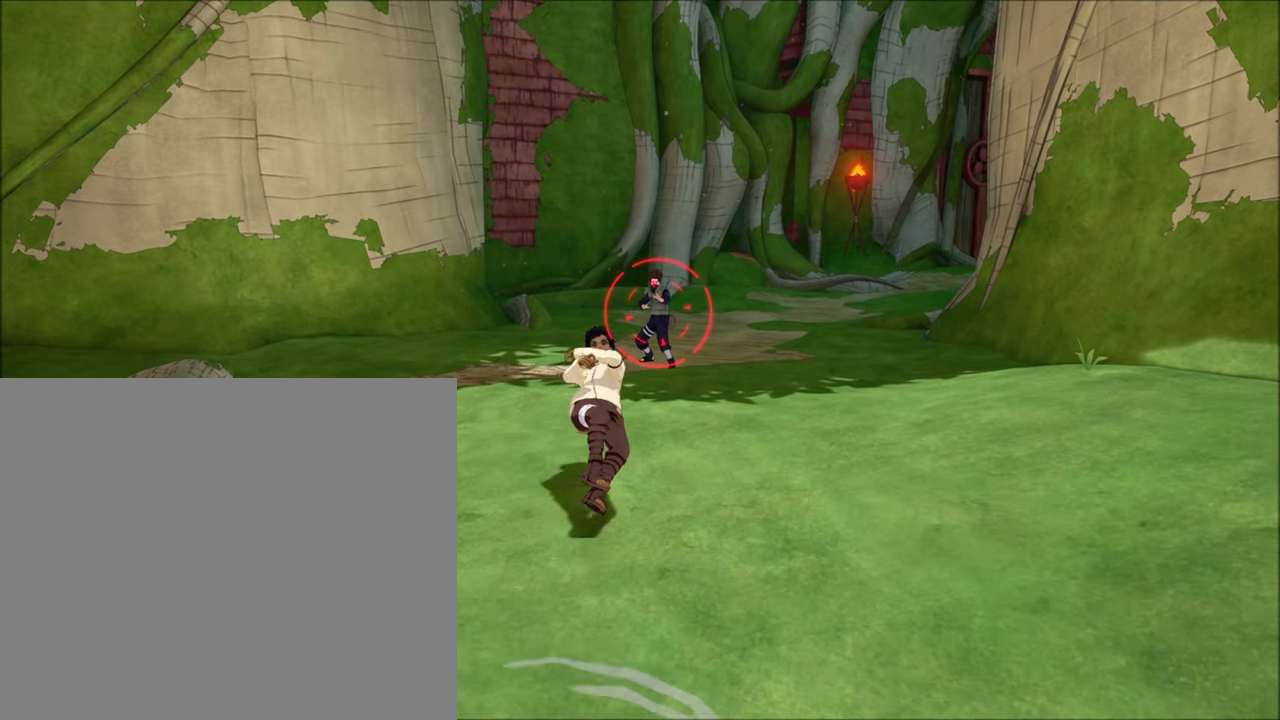
{"buttons": ["L1", "R2"], "left_stick": "down", "right_stick": "center", "events": []}
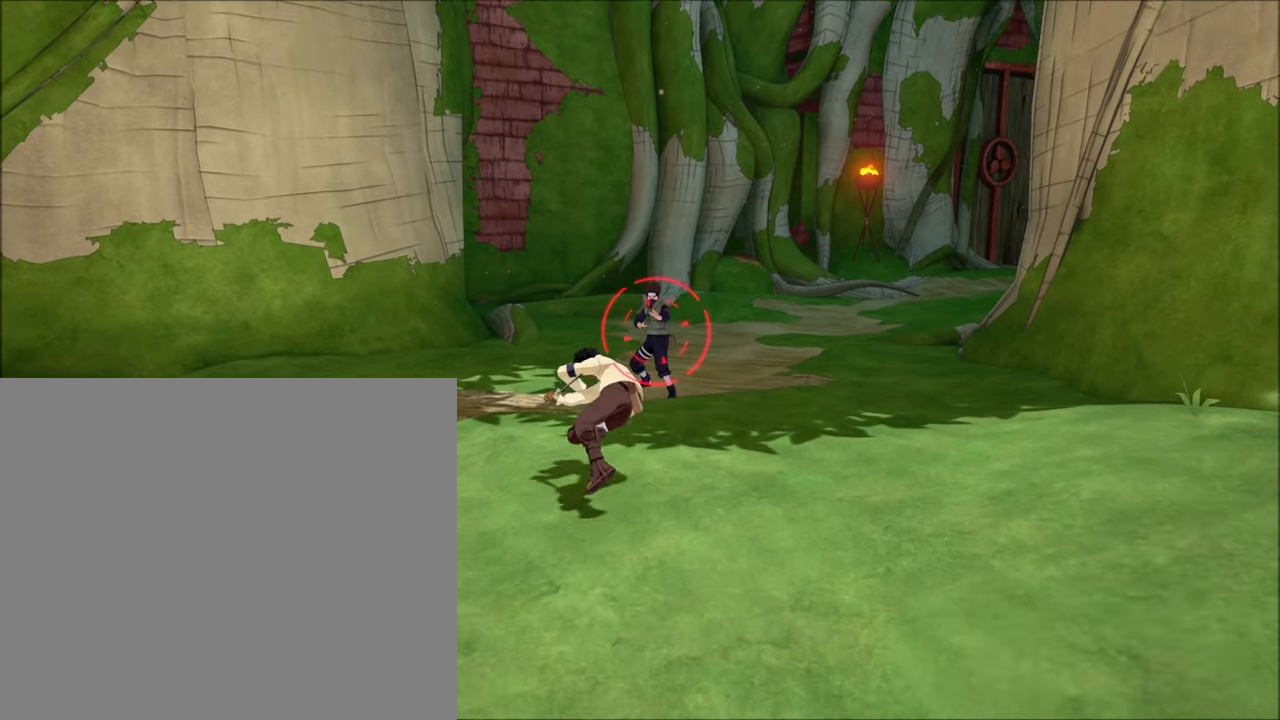
{"buttons": ["L1", "R2"], "left_stick": "center", "right_stick": "center", "events": [[267, "left_stick", "center"]]}
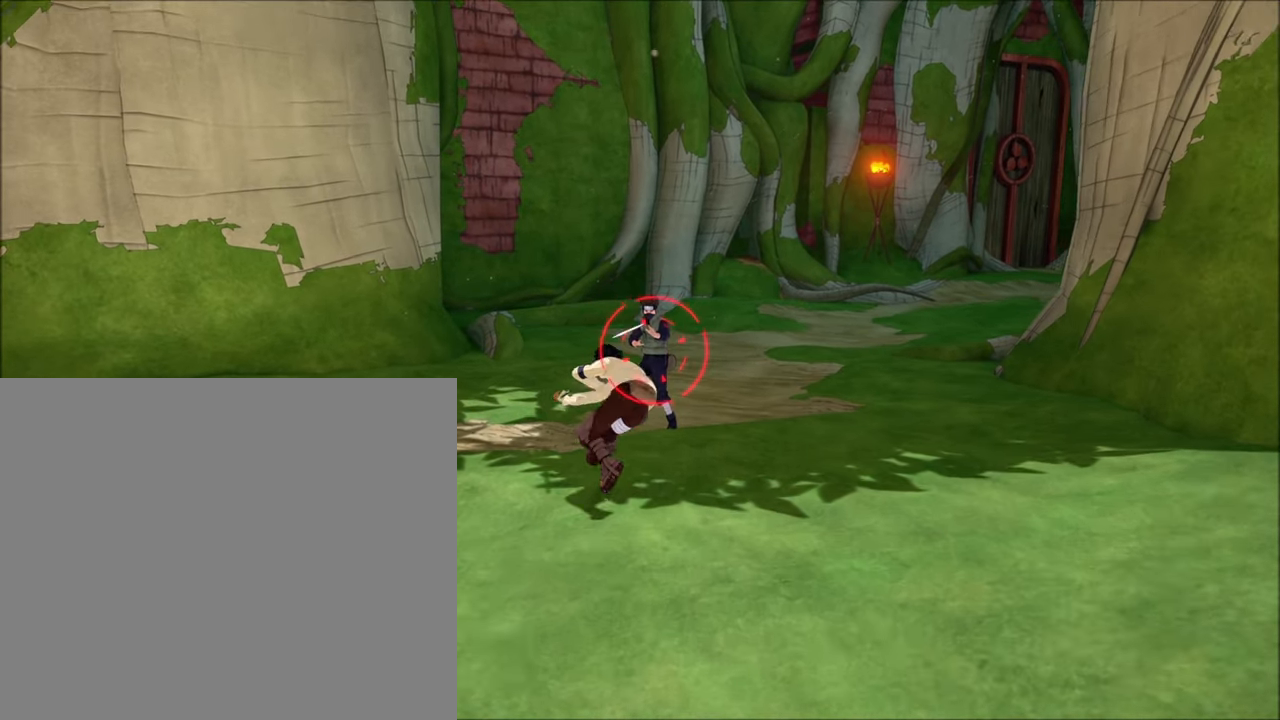
{"buttons": ["L1"], "left_stick": "center", "right_stick": "center", "events": [[33, "R2", "up"]]}
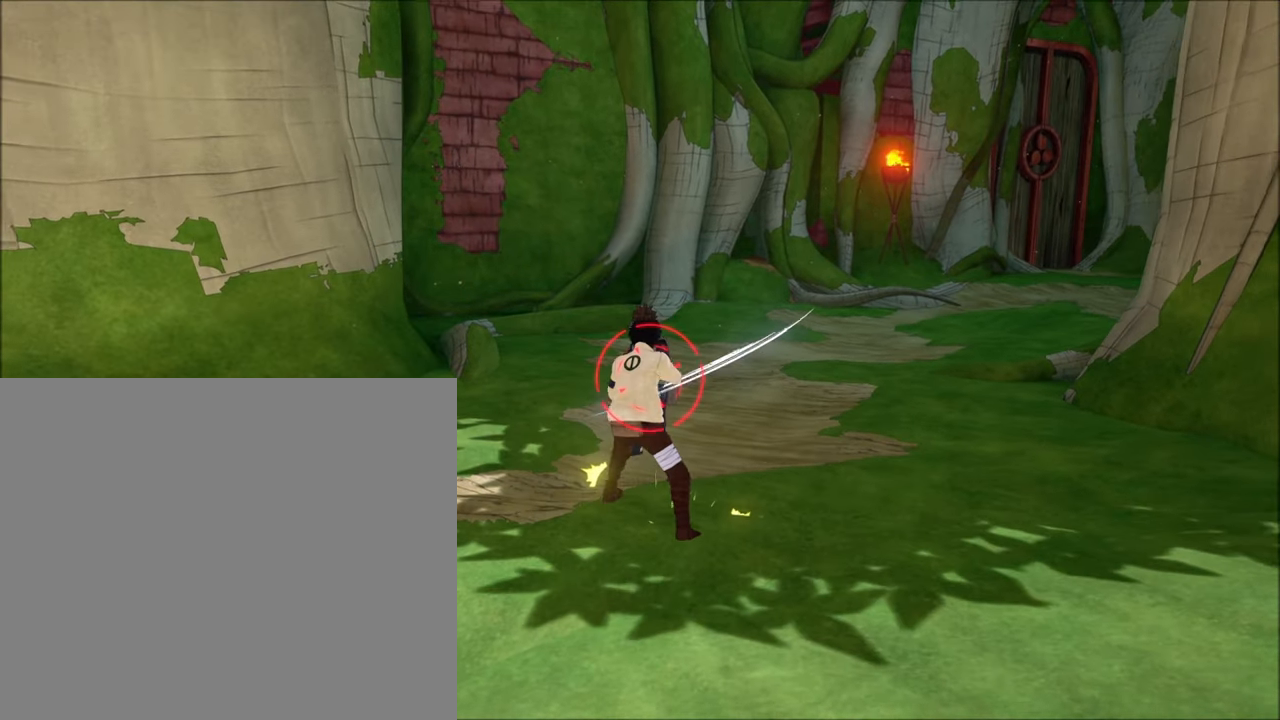
{"buttons": ["L1", "R2"], "left_stick": "down", "right_stick": "center", "events": [[67, "R2", "down"], [67, "left_stick", "down"]]}
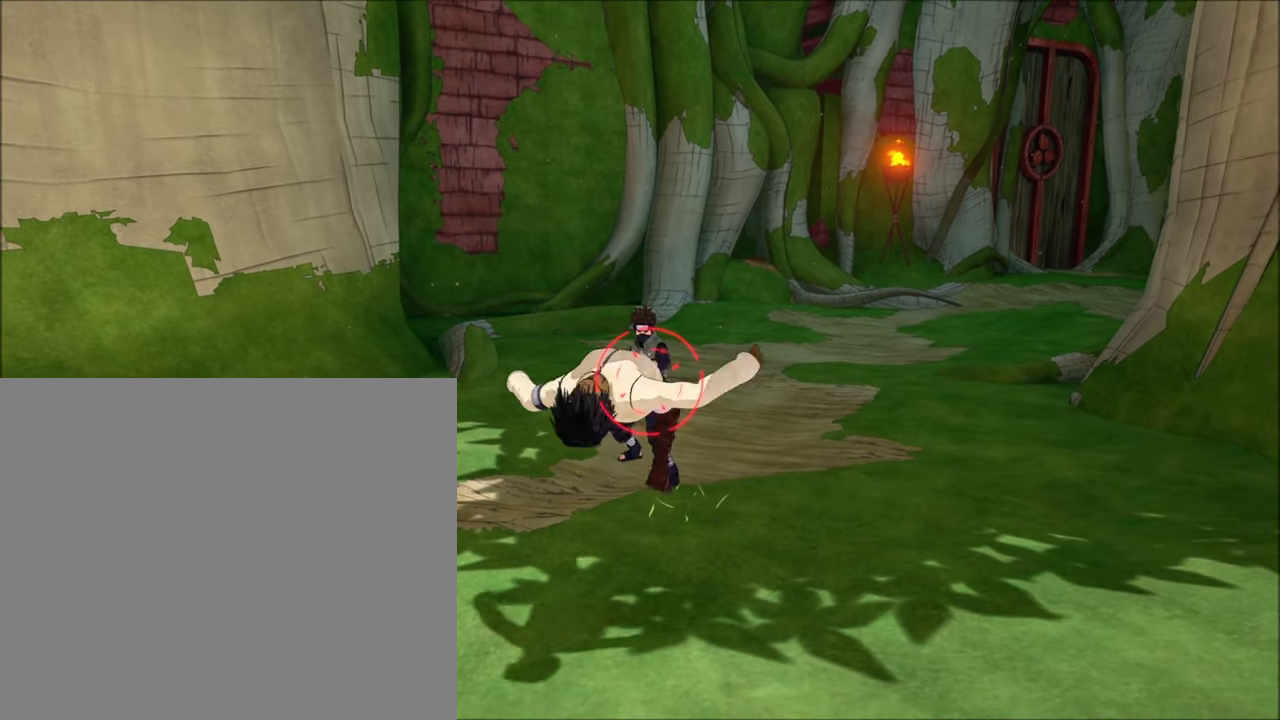
{"buttons": ["L1"], "left_stick": "center", "right_stick": "center", "events": [[233, "R2", "up"], [500, "left_stick", "center"]]}
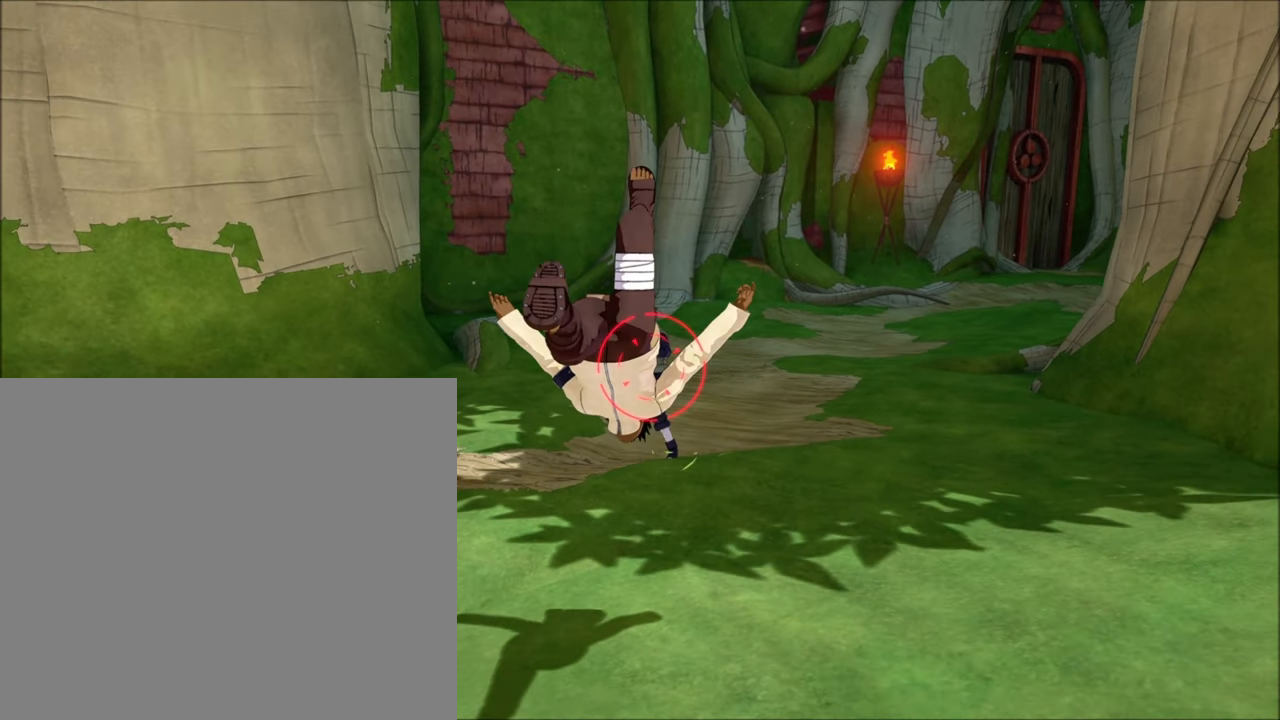
{"buttons": ["L1"], "left_stick": "center", "right_stick": "center", "events": []}
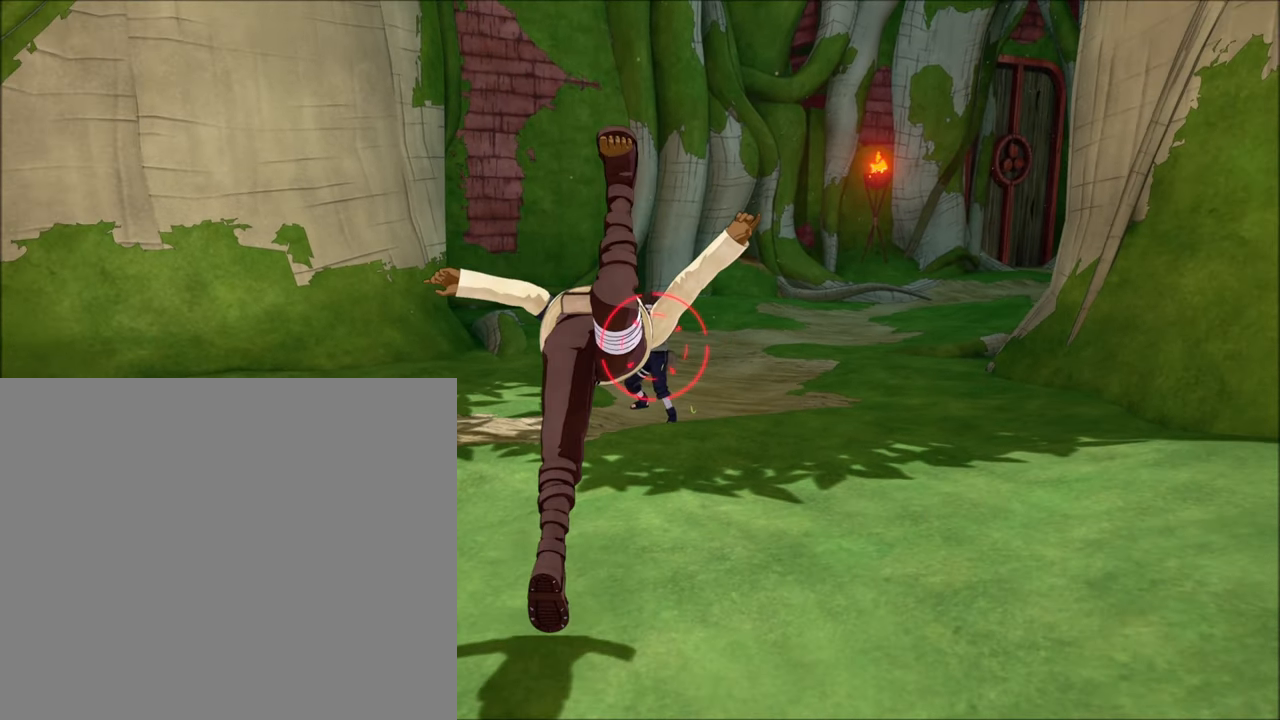
{"buttons": ["L1"], "left_stick": "center", "right_stick": "center", "events": []}